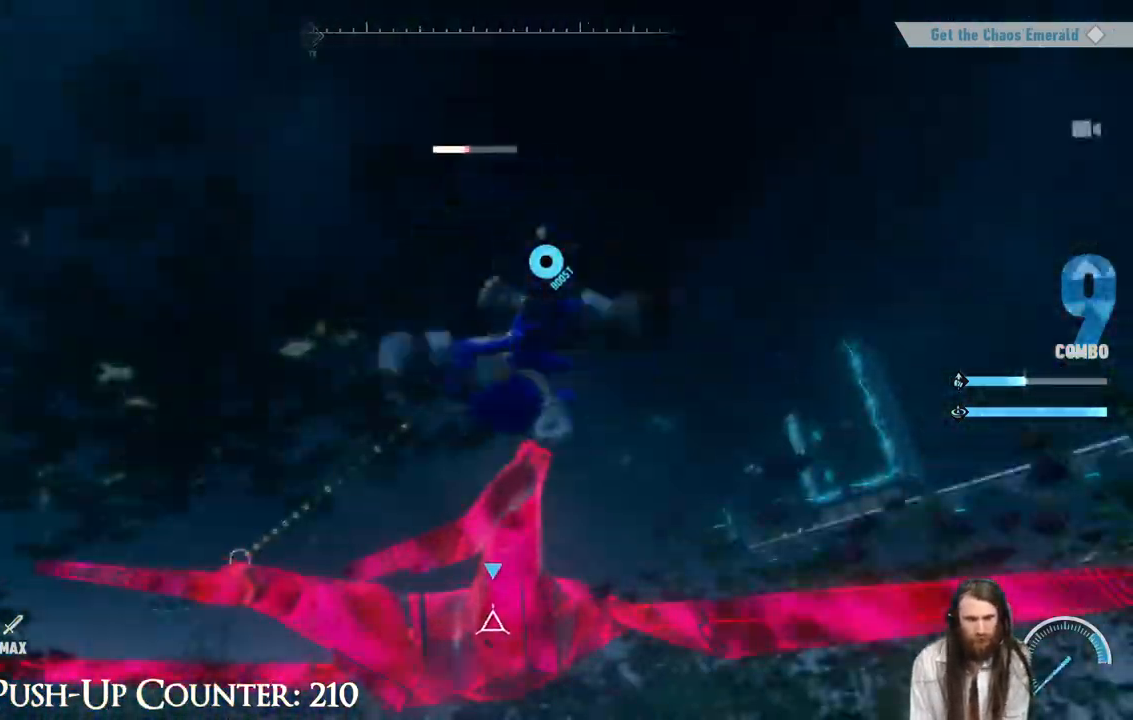
Gameplay with a controller (Xbox layout); each line is a JSON object with the inputs held at the frame after it. "events" lists button and stick changes between this image and that frame as [ms after this image, input, new state], when the widget could be followed in between. Not read: L3 R3.
{"buttons": ["X"], "left_stick": "center", "right_stick": "center", "events": []}
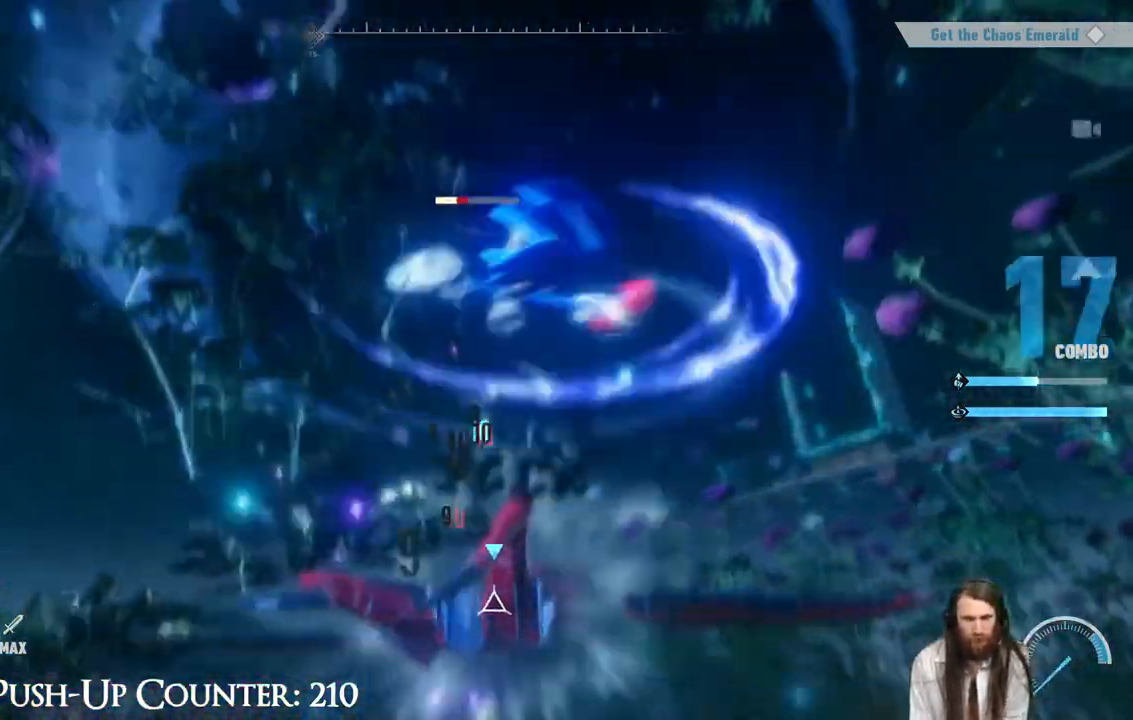
{"buttons": ["X"], "left_stick": "center", "right_stick": "center", "events": []}
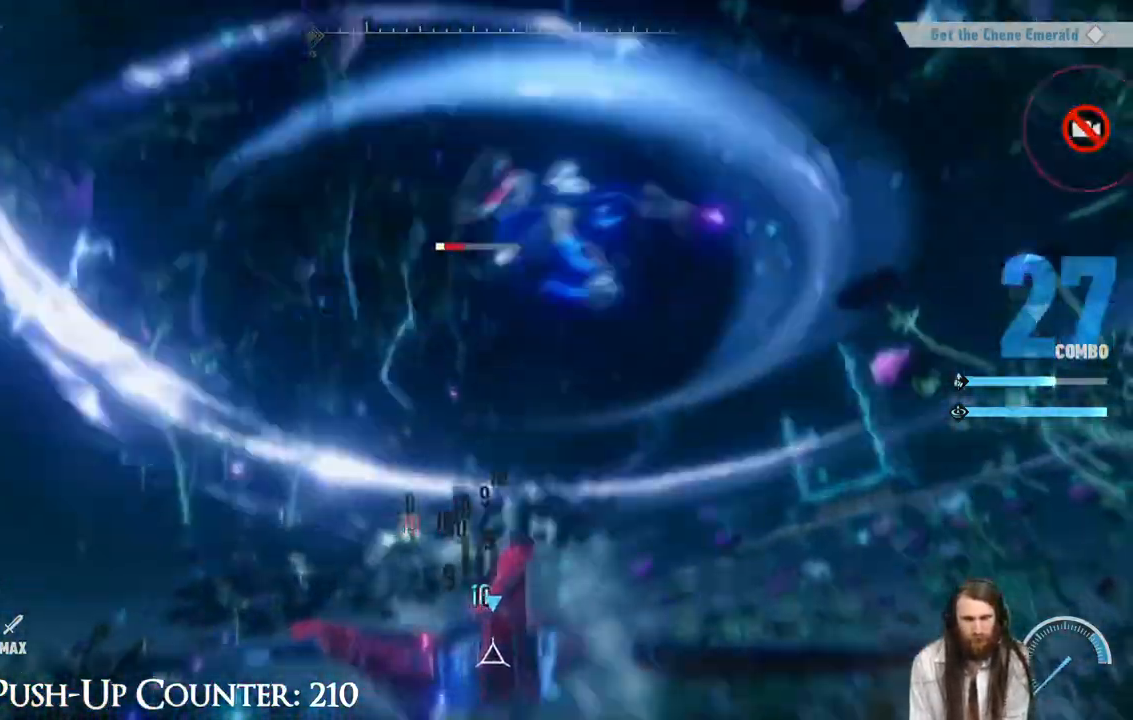
{"buttons": ["X"], "left_stick": "center", "right_stick": "center", "events": []}
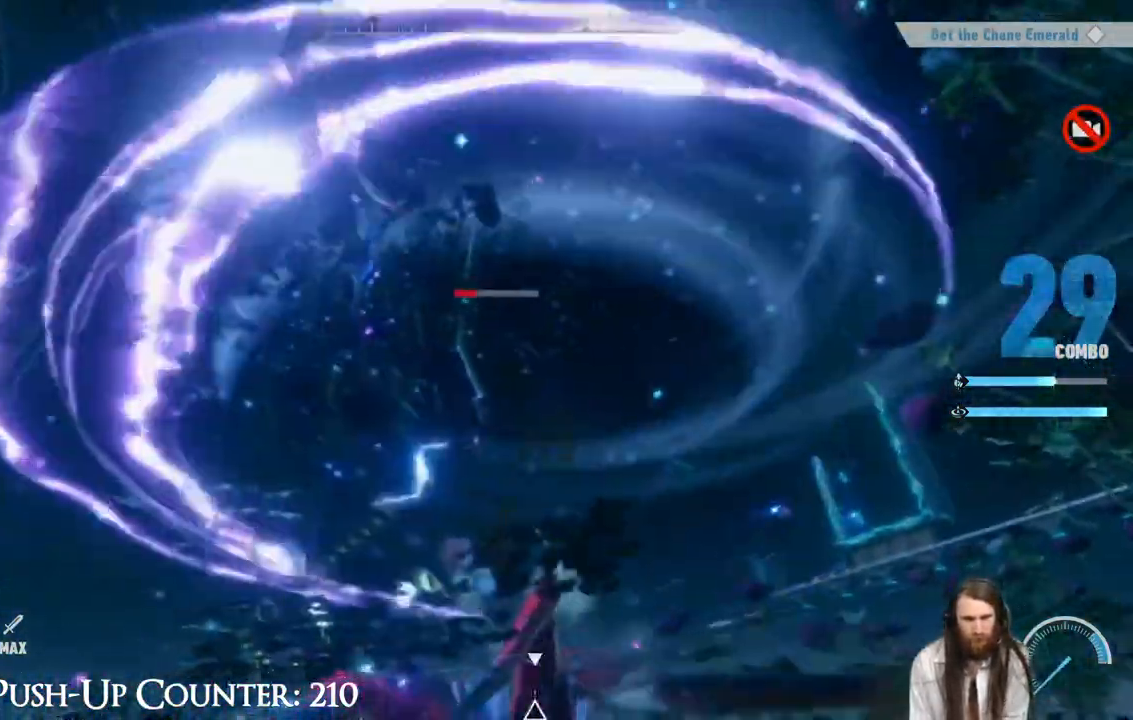
{"buttons": ["X"], "left_stick": "center", "right_stick": "center", "events": []}
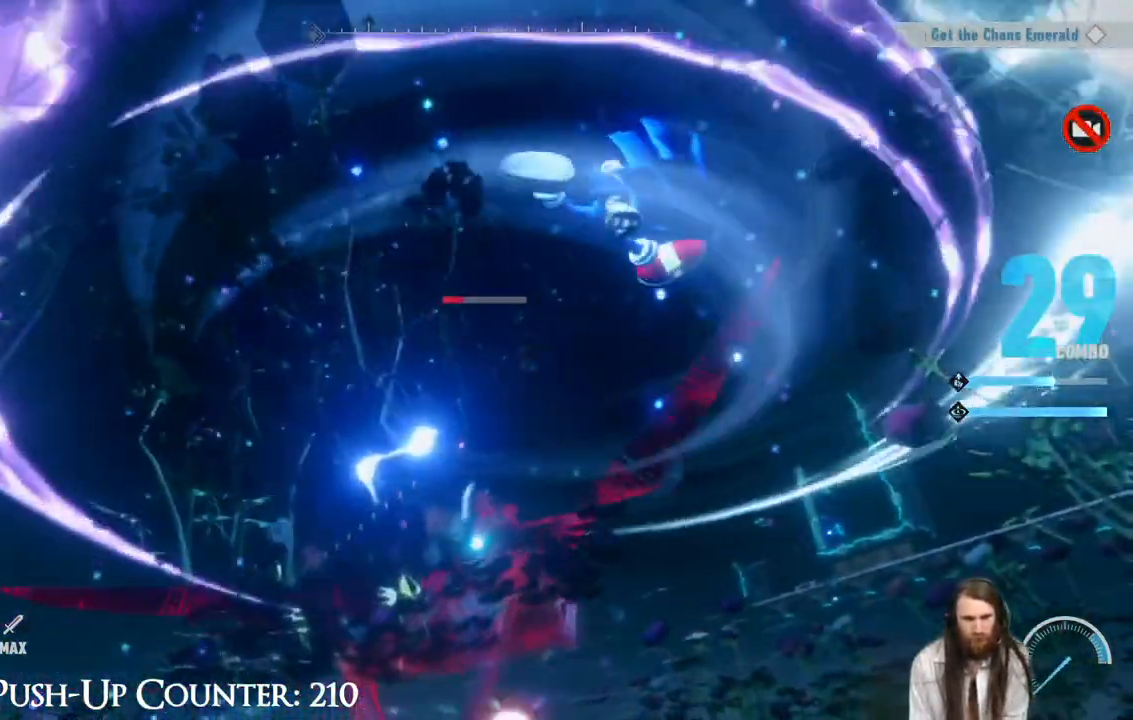
{"buttons": ["X"], "left_stick": "center", "right_stick": "center", "events": []}
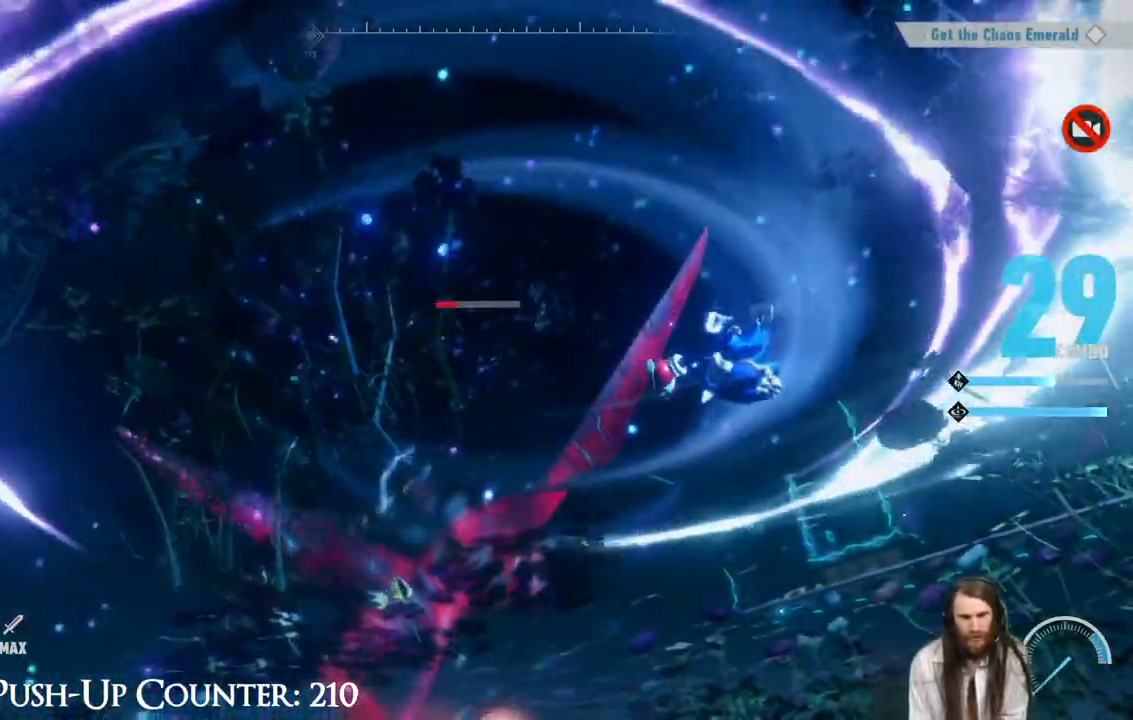
{"buttons": [], "left_stick": "center", "right_stick": "center", "events": [[500, "X", "up"]]}
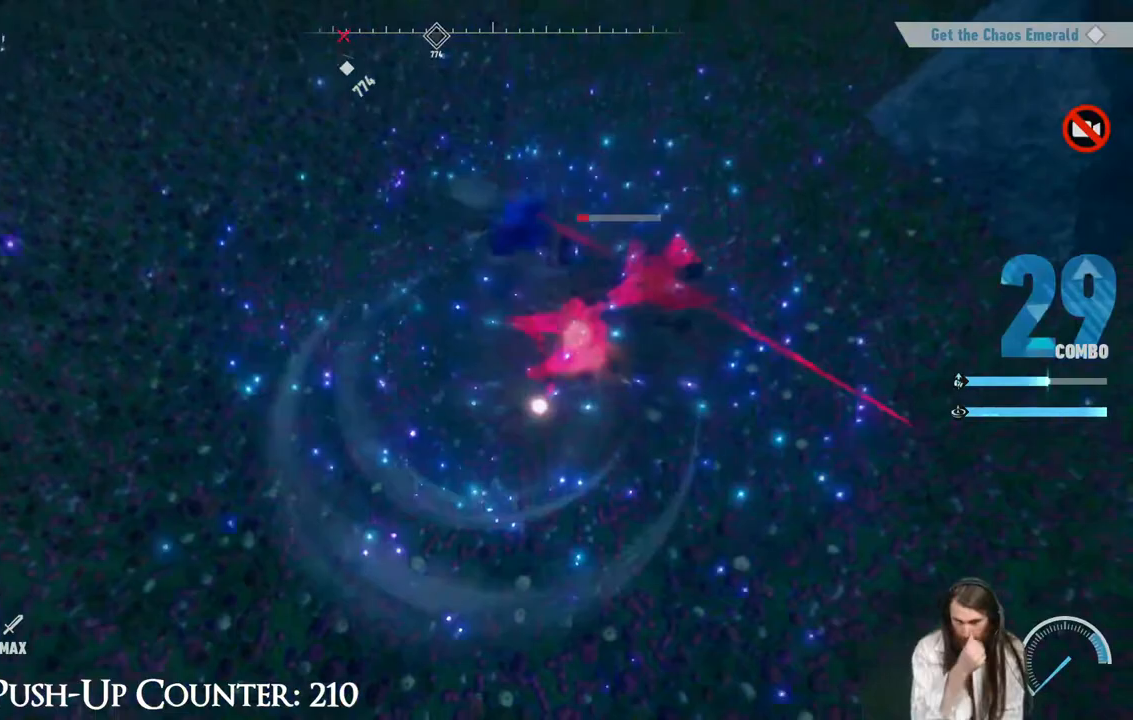
{"buttons": [], "left_stick": "center", "right_stick": "center", "events": []}
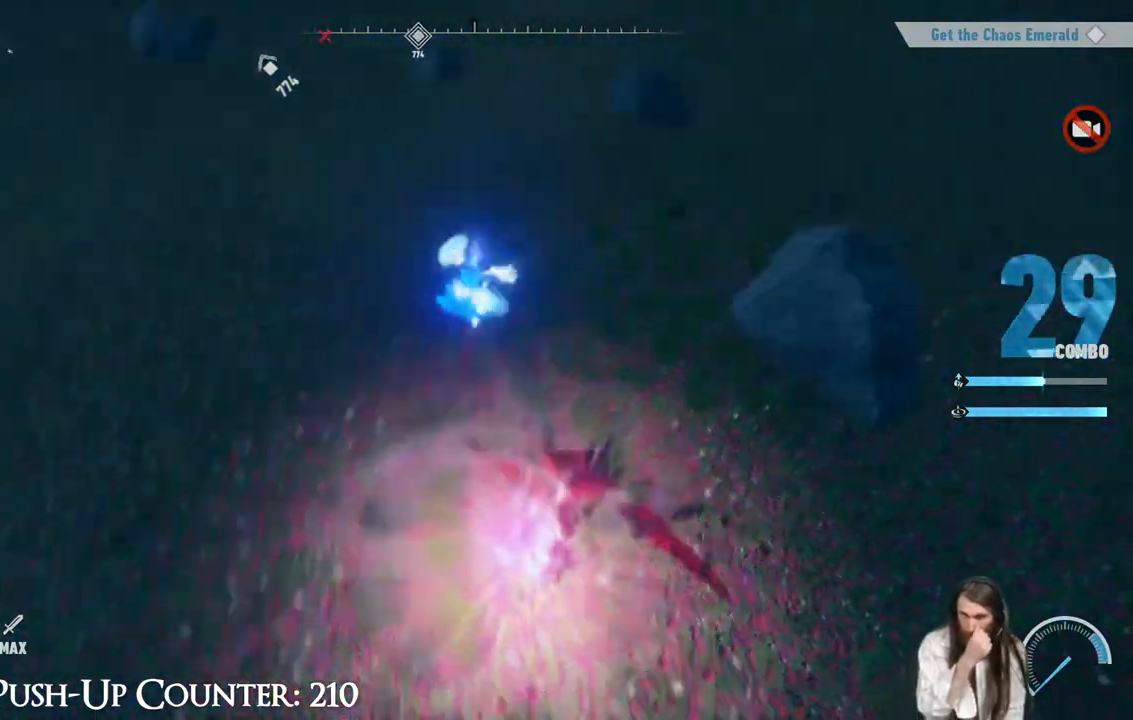
{"buttons": [], "left_stick": "center", "right_stick": "center", "events": []}
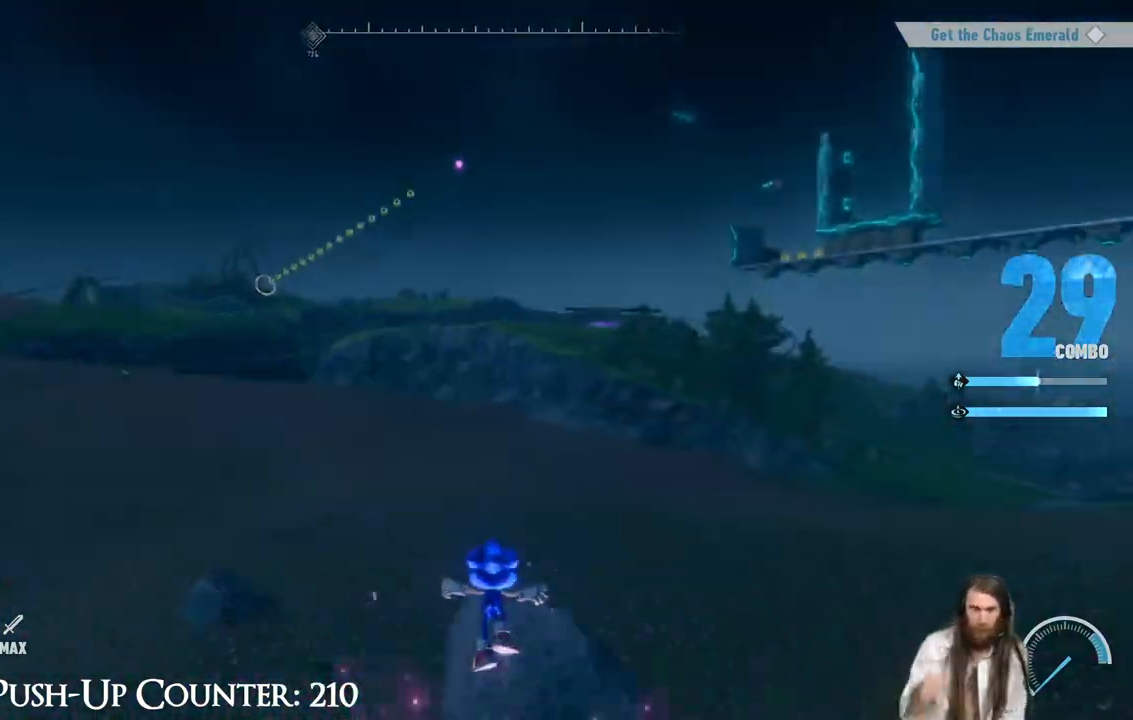
{"buttons": [], "left_stick": "center", "right_stick": "center", "events": []}
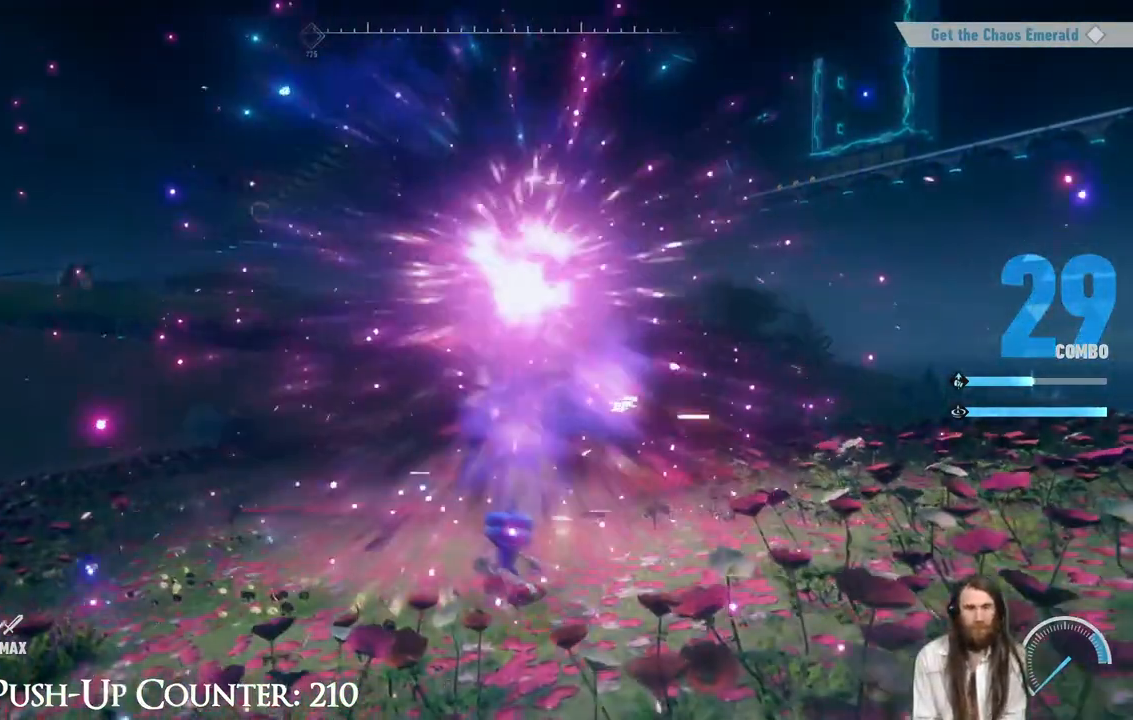
{"buttons": [], "left_stick": "center", "right_stick": "center", "events": []}
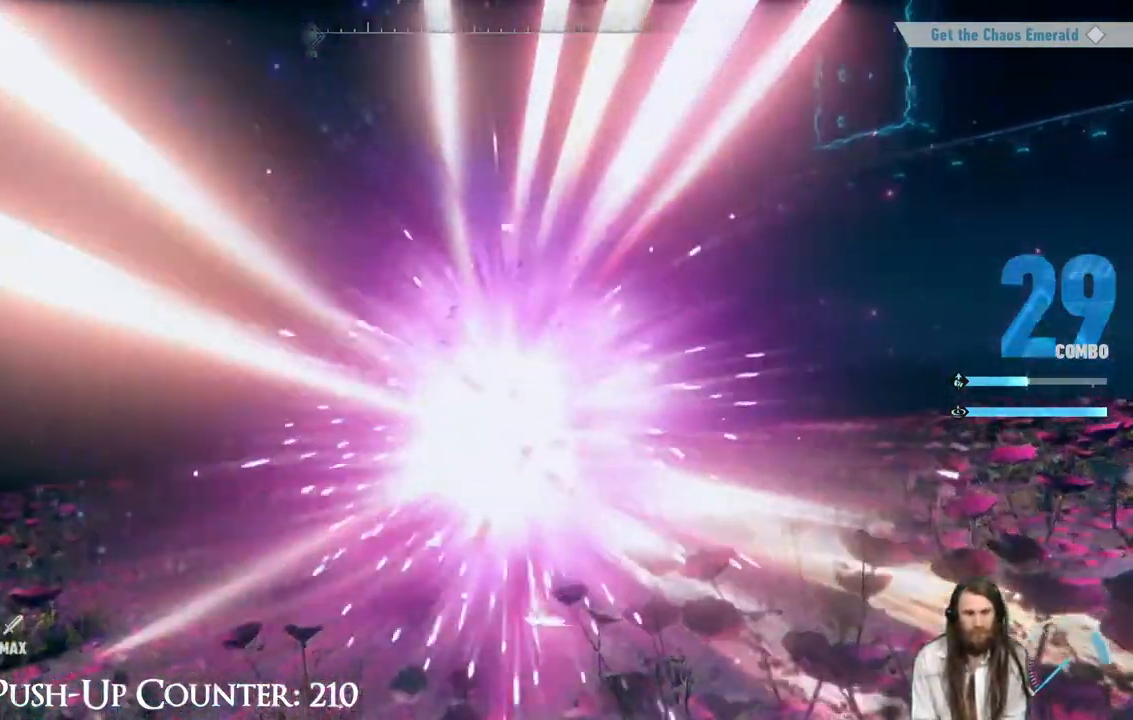
{"buttons": [], "left_stick": "center", "right_stick": "center", "events": []}
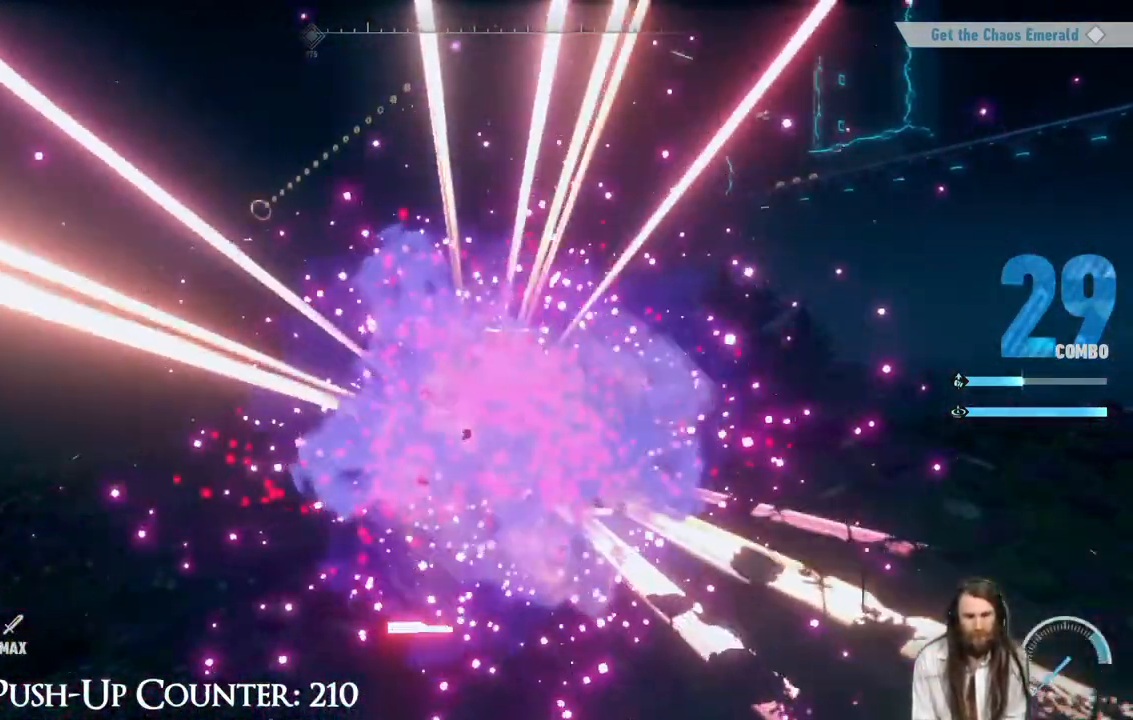
{"buttons": [], "left_stick": "center", "right_stick": "center", "events": []}
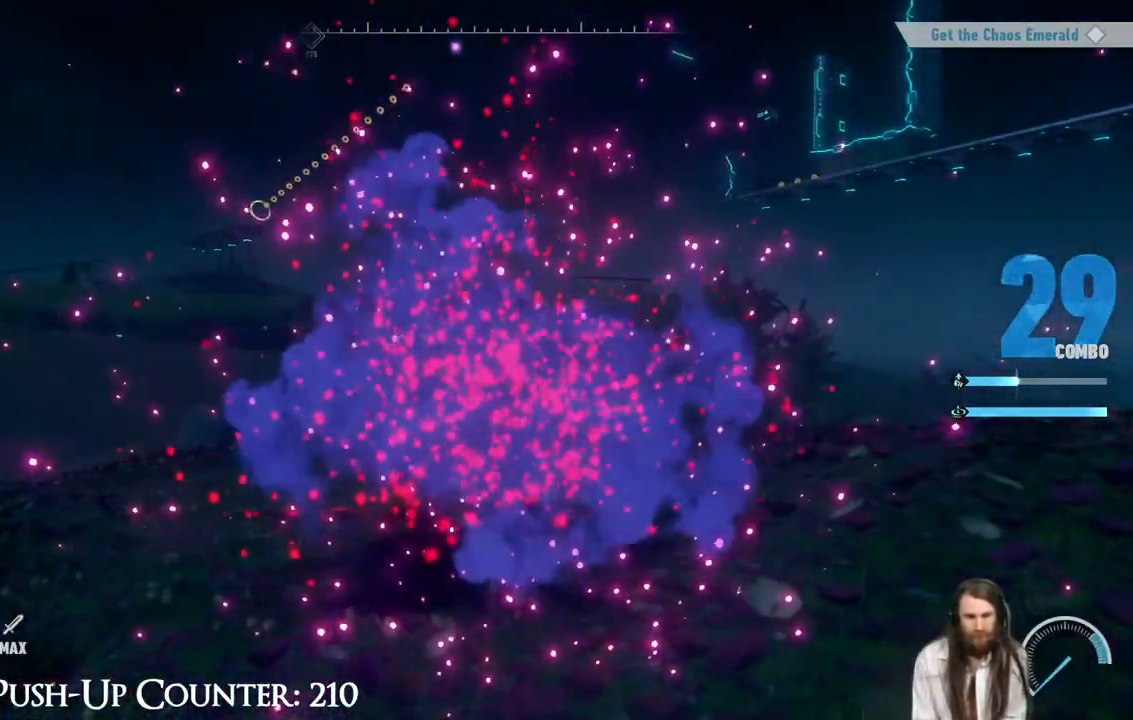
{"buttons": [], "left_stick": "center", "right_stick": "center", "events": []}
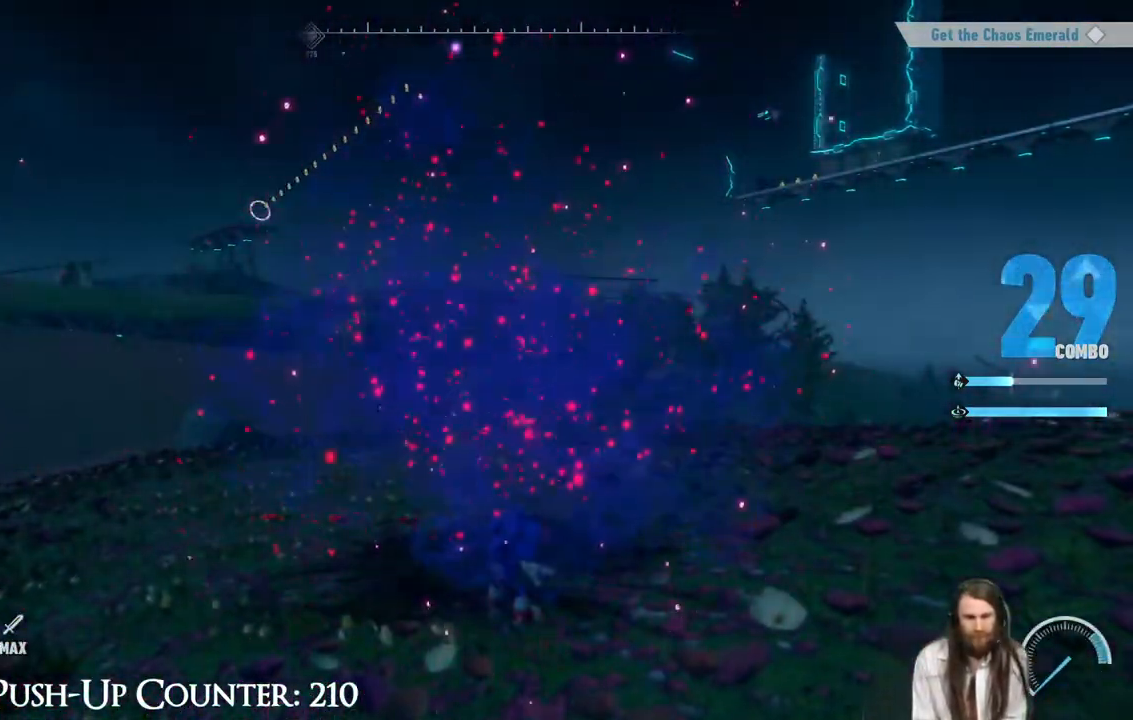
{"buttons": [], "left_stick": "center", "right_stick": "center", "events": []}
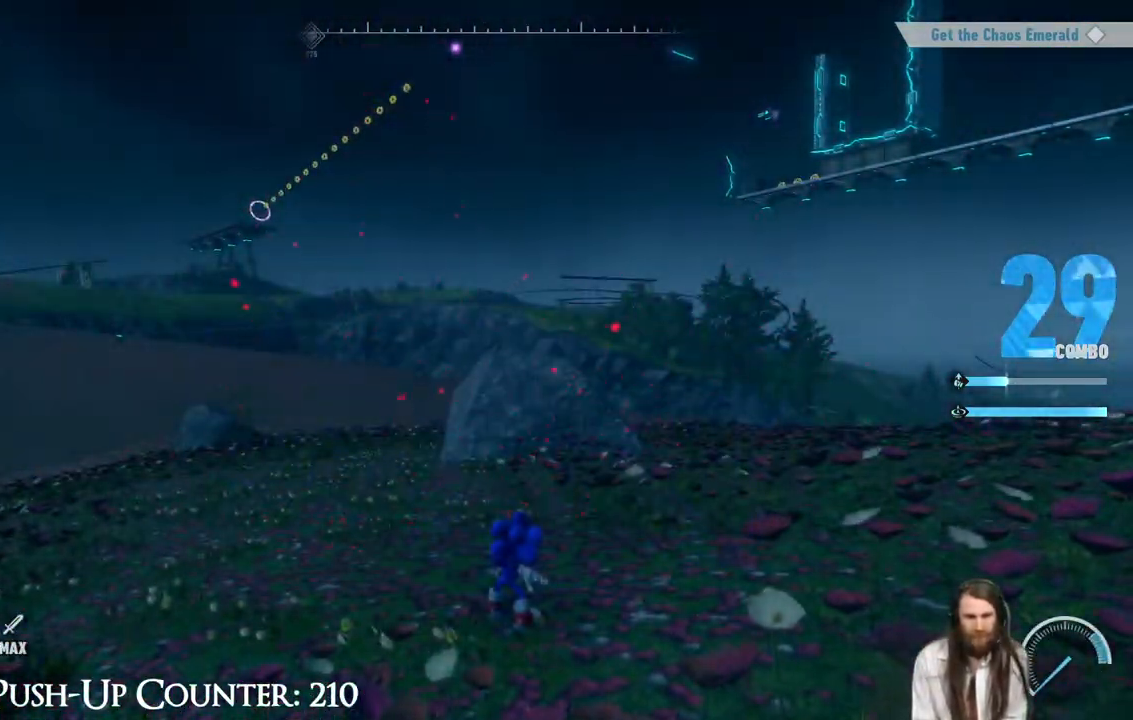
{"buttons": [], "left_stick": "center", "right_stick": "center", "events": []}
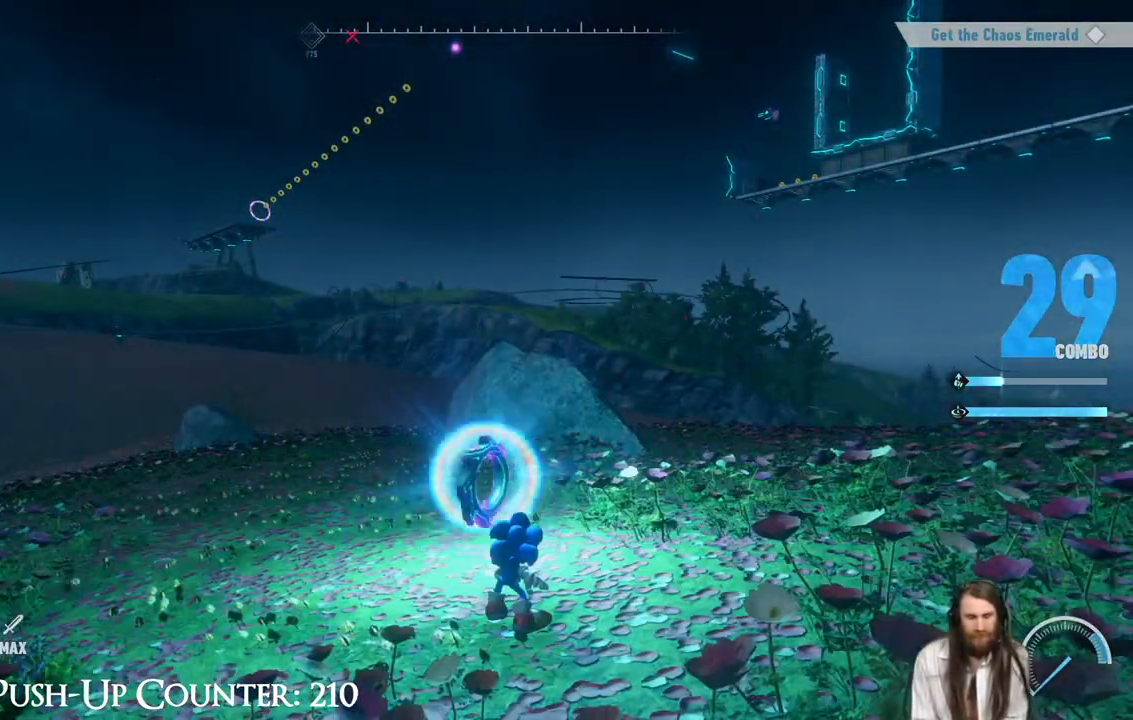
{"buttons": [], "left_stick": "up-left", "right_stick": "center", "events": [[483, "left_stick", "up-left"]]}
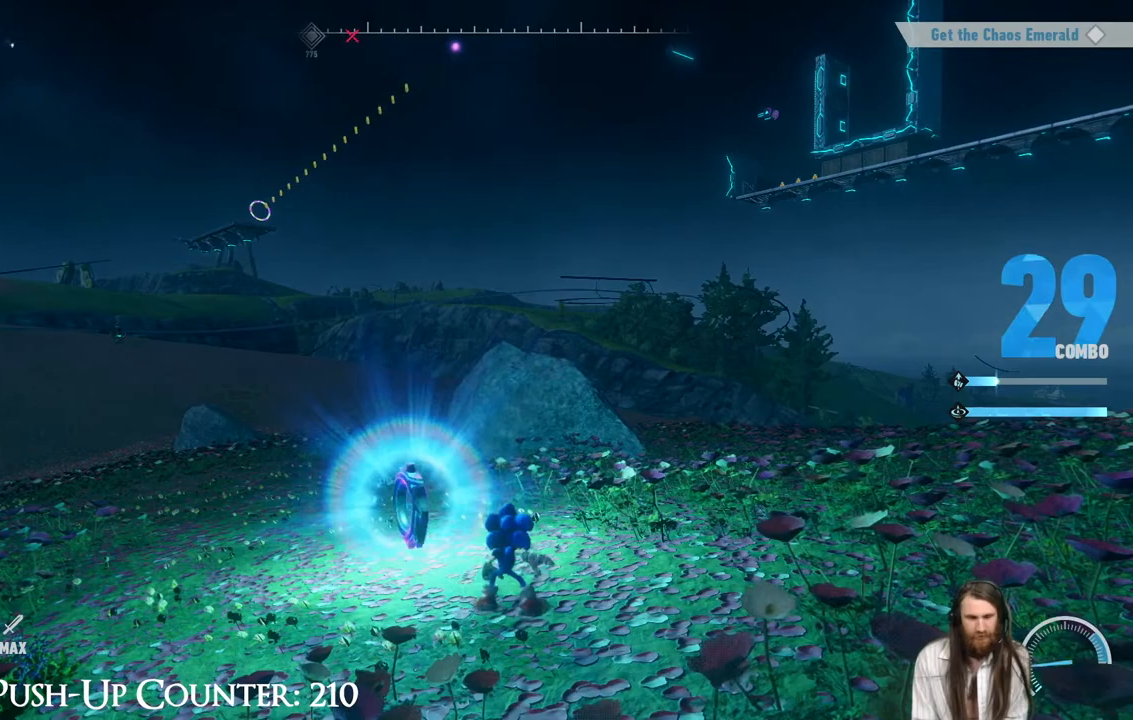
{"buttons": [], "left_stick": "up", "right_stick": "center", "events": [[150, "left_stick", "center"], [417, "left_stick", "up"]]}
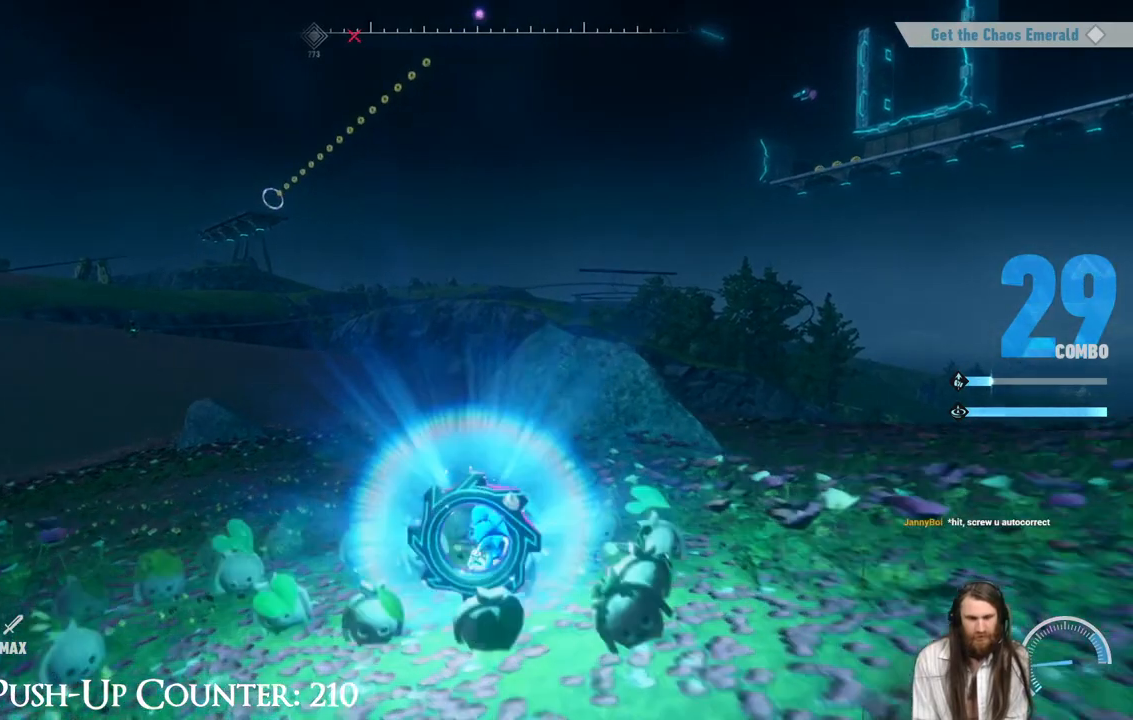
{"buttons": [], "left_stick": "down", "right_stick": "center", "events": [[67, "left_stick", "center"], [383, "left_stick", "down"]]}
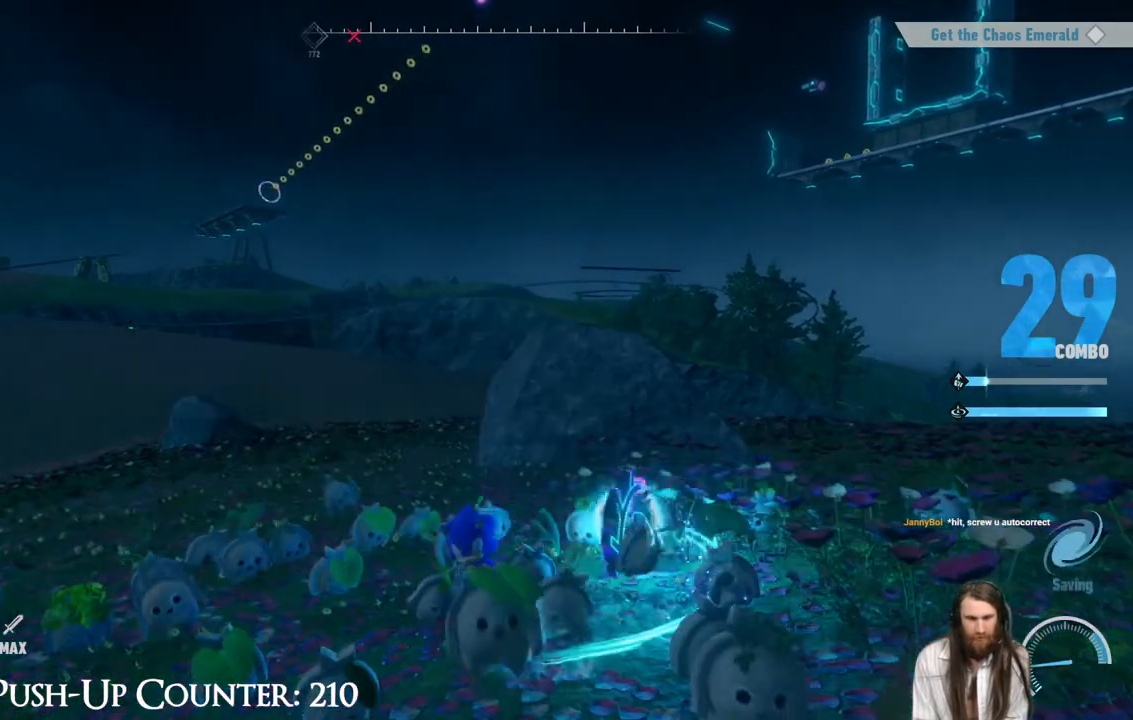
{"buttons": [], "left_stick": "up", "right_stick": "center", "events": [[83, "left_stick", "center"], [383, "left_stick", "up"]]}
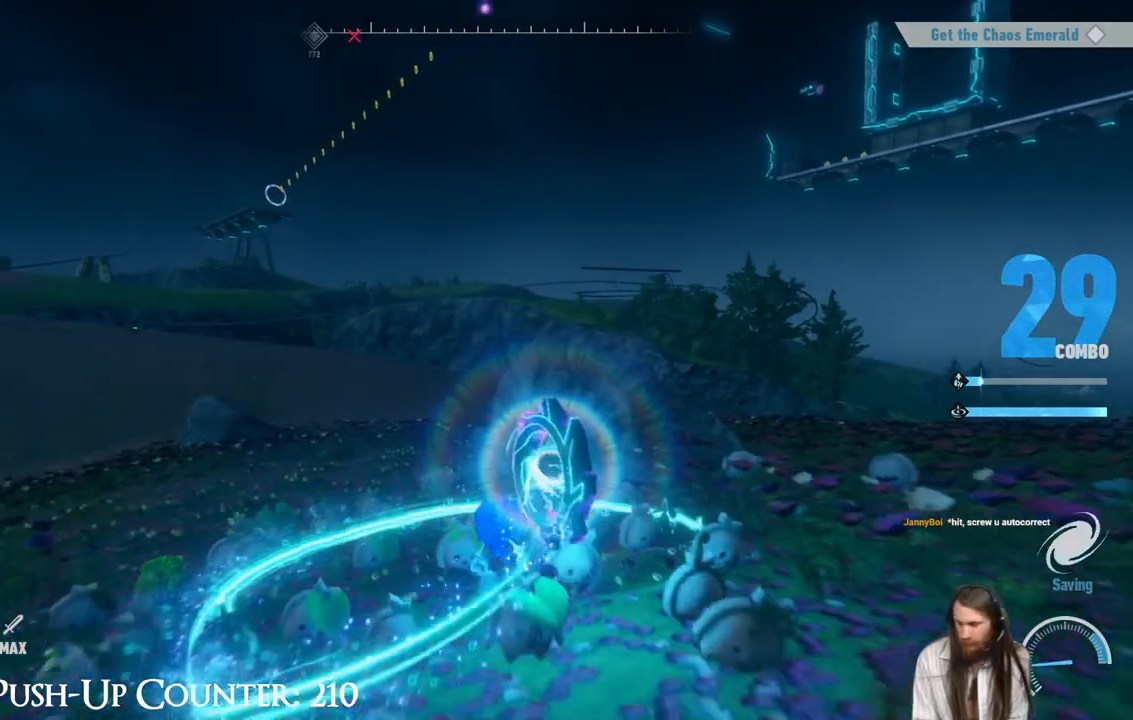
{"buttons": [], "left_stick": "center", "right_stick": "center", "events": [[100, "left_stick", "center"]]}
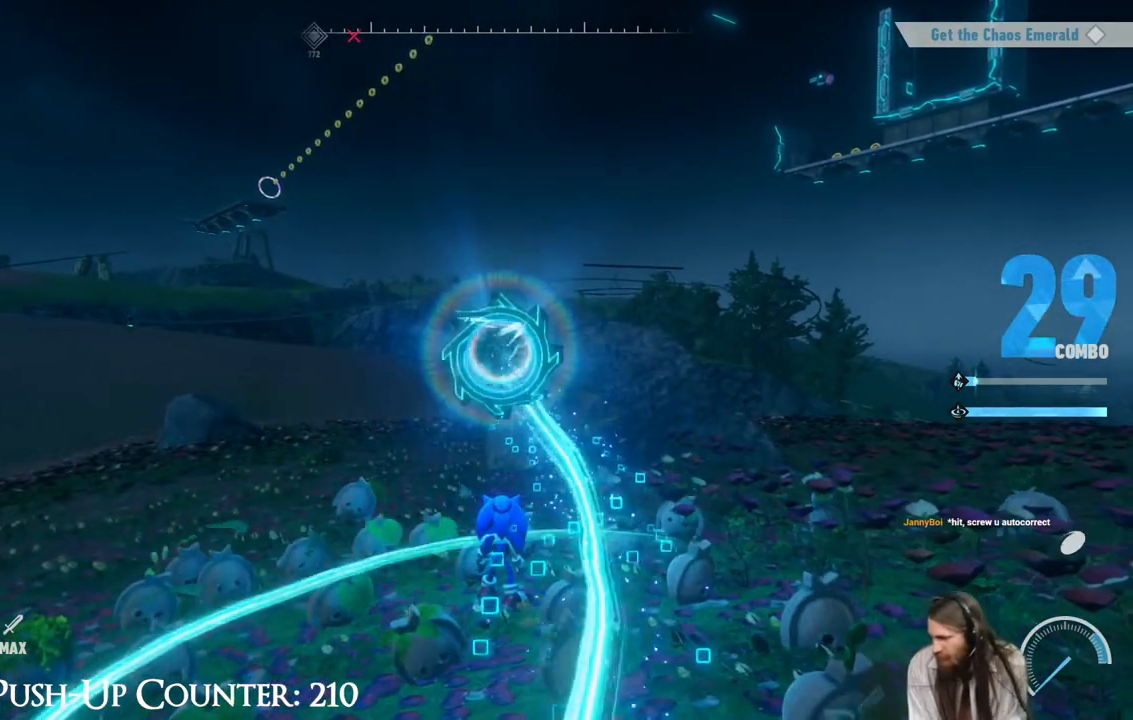
{"buttons": [], "left_stick": "center", "right_stick": "center", "events": []}
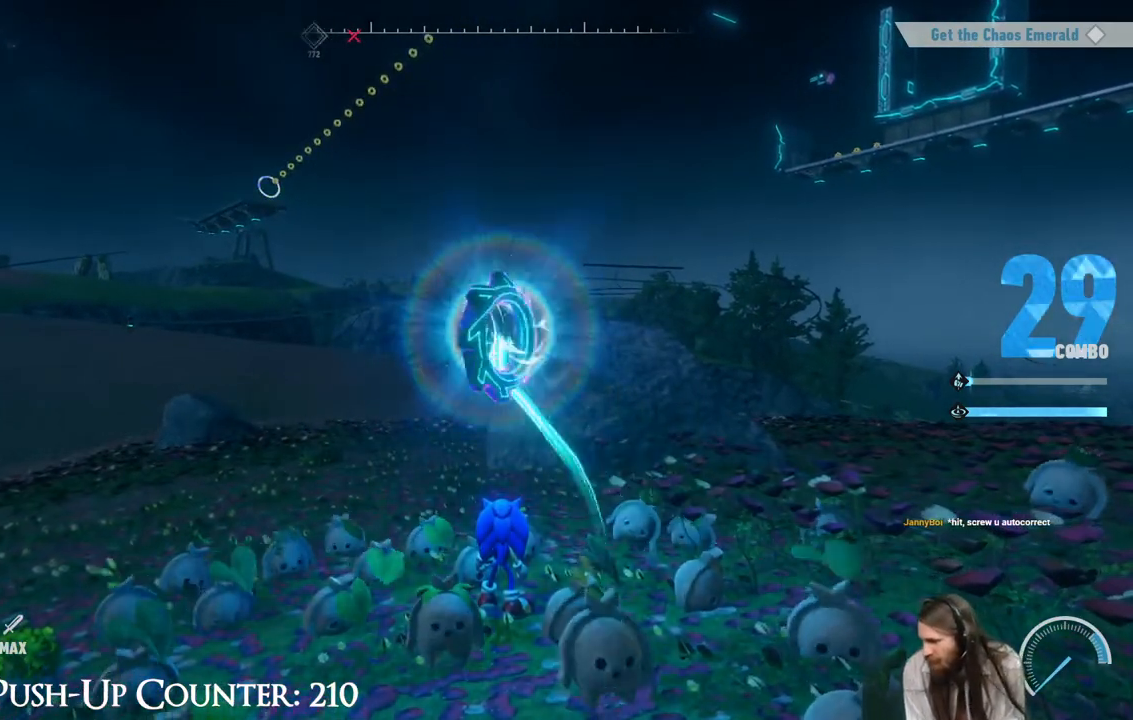
{"buttons": [], "left_stick": "center", "right_stick": "center", "events": []}
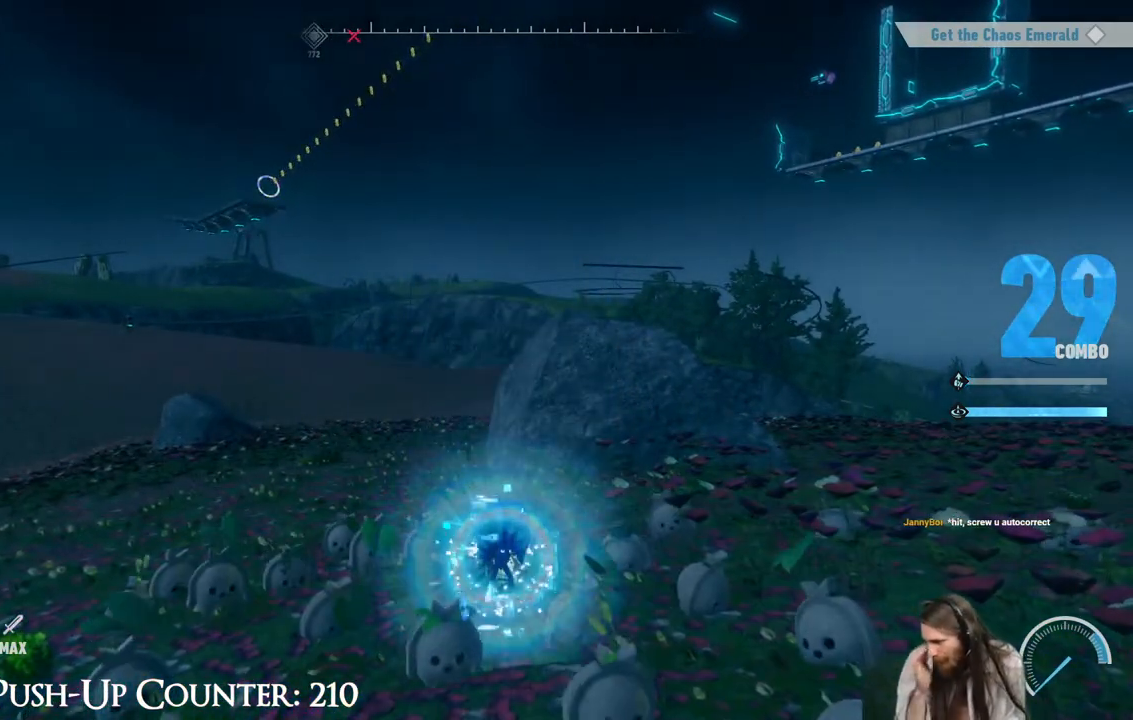
{"buttons": [], "left_stick": "center", "right_stick": "center", "events": []}
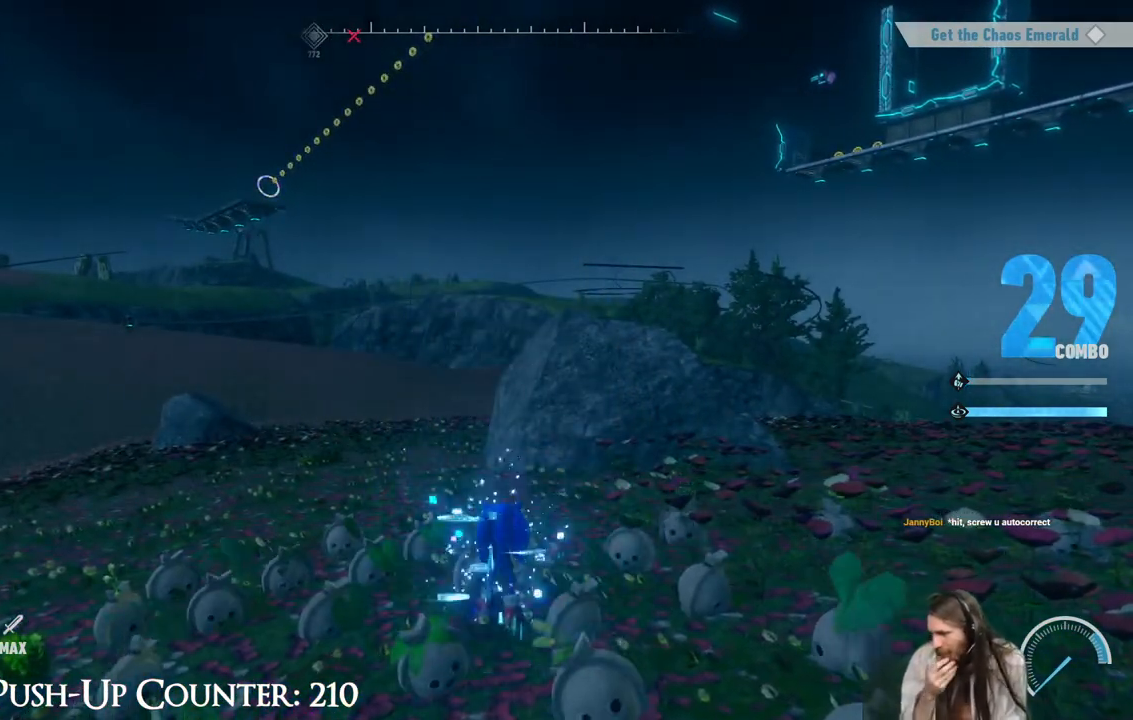
{"buttons": [], "left_stick": "center", "right_stick": "center", "events": []}
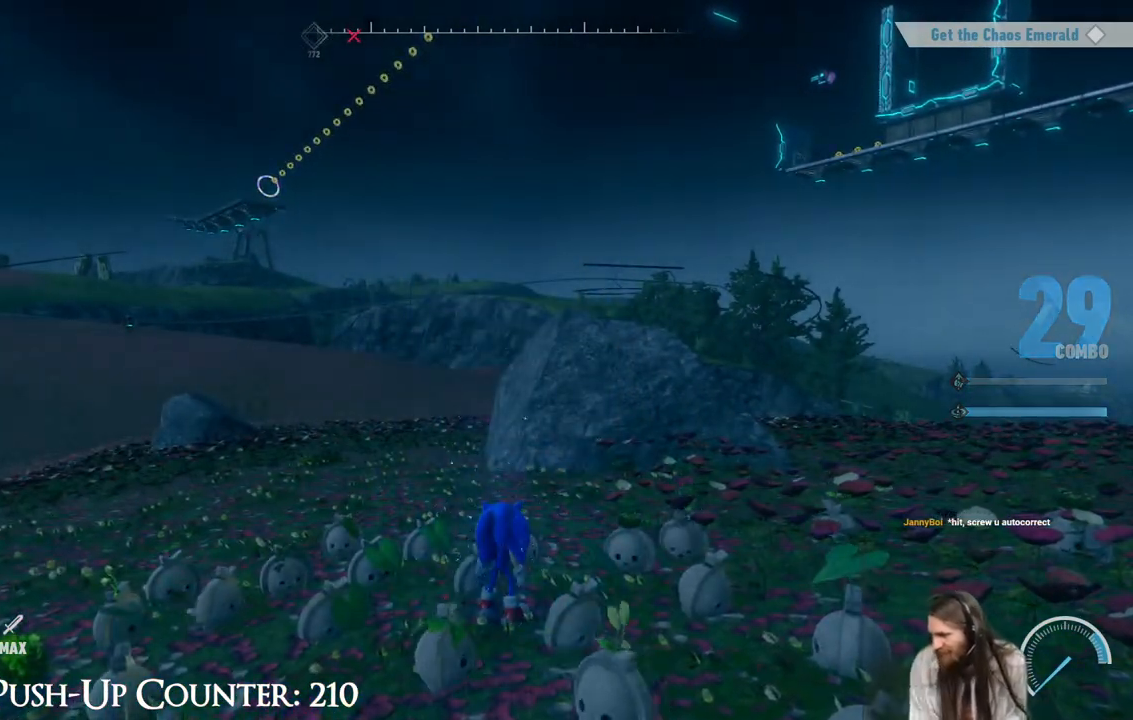
{"buttons": [], "left_stick": "center", "right_stick": "center", "events": []}
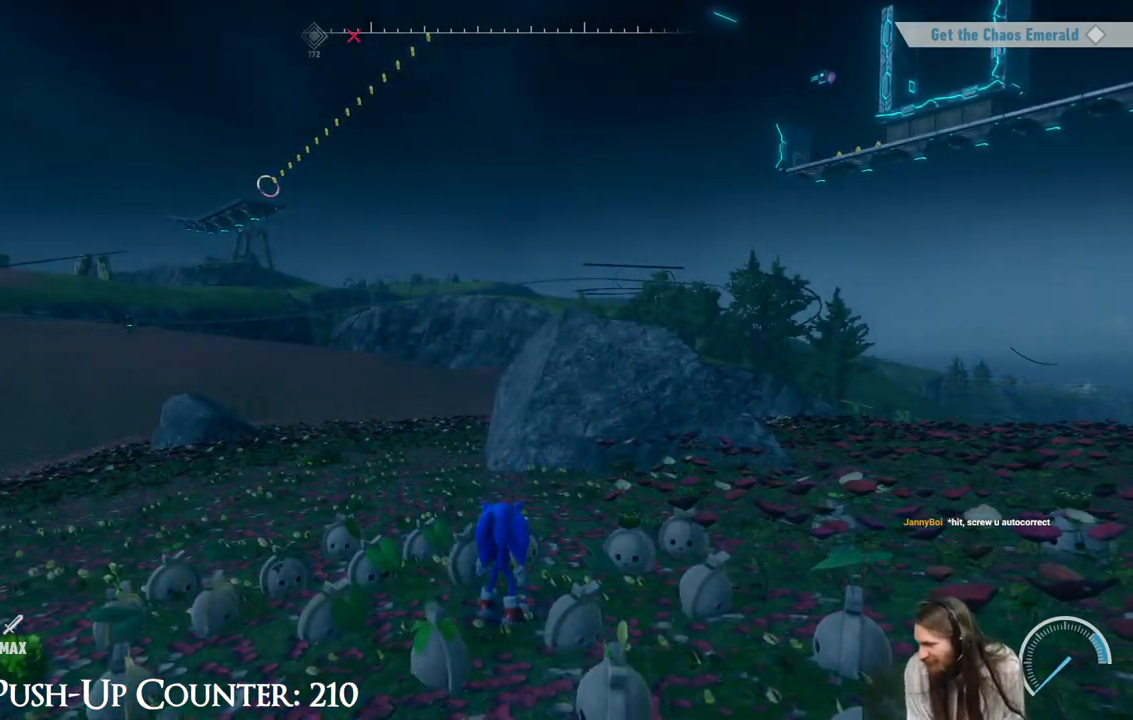
{"buttons": [], "left_stick": "center", "right_stick": "center", "events": []}
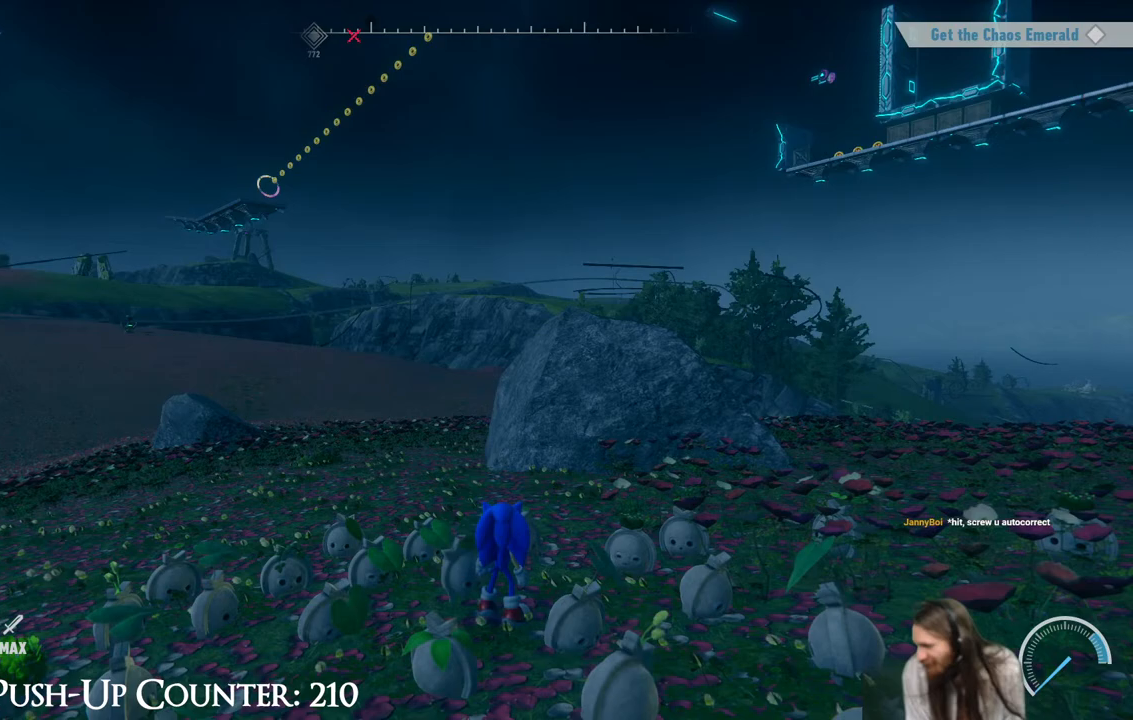
{"buttons": [], "left_stick": "center", "right_stick": "center", "events": []}
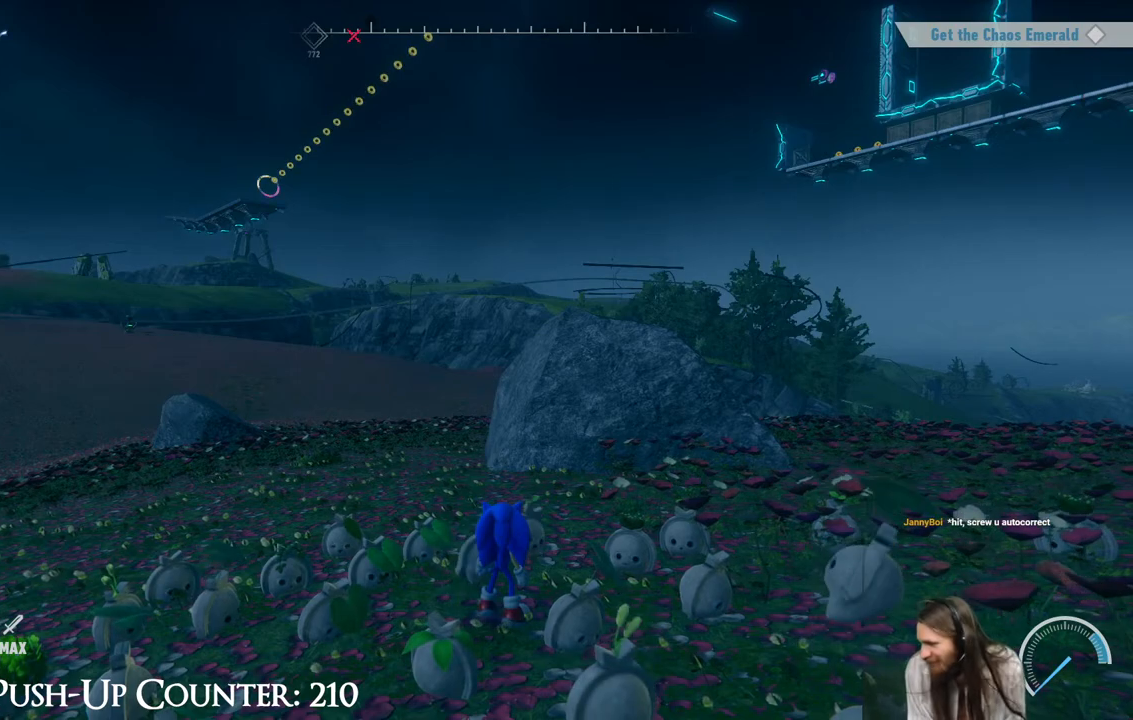
{"buttons": [], "left_stick": "center", "right_stick": "center", "events": []}
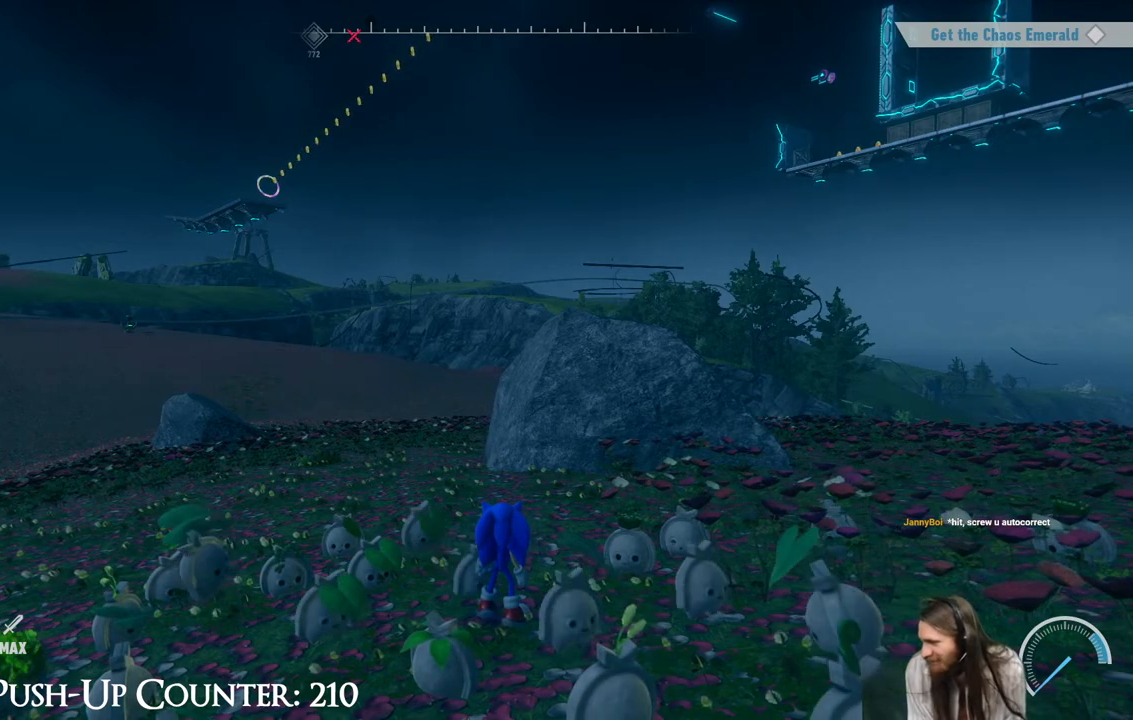
{"buttons": [], "left_stick": "center", "right_stick": "center", "events": []}
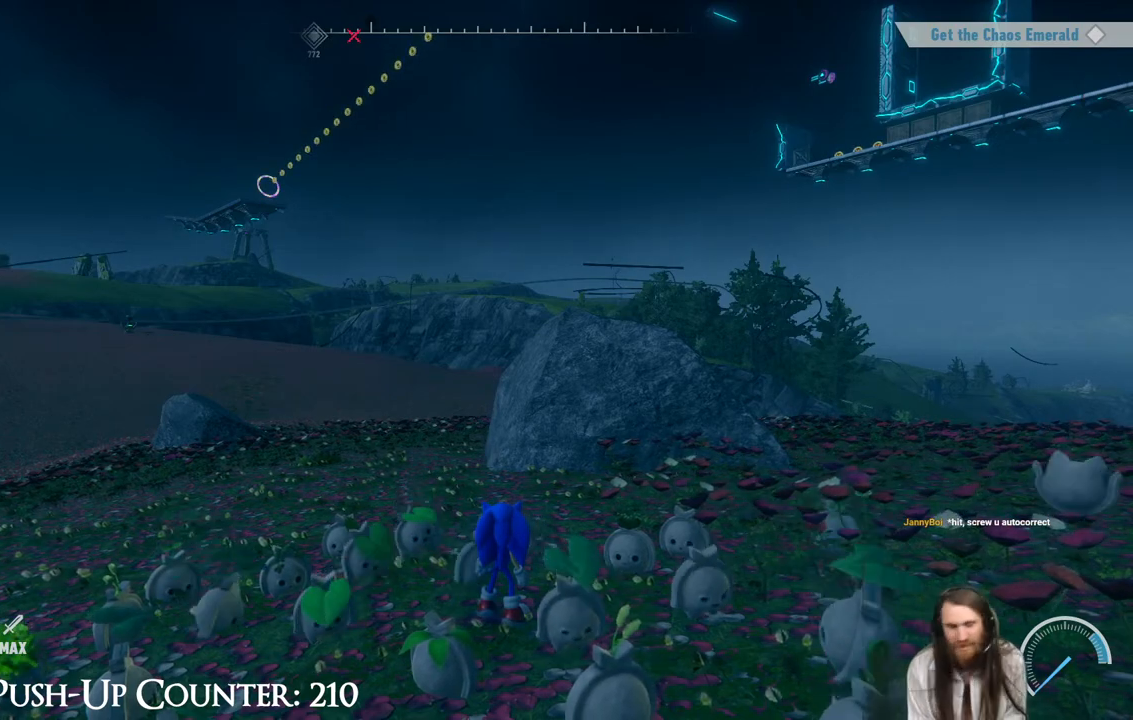
{"buttons": [], "left_stick": "up", "right_stick": "center", "events": [[250, "left_stick", "up"]]}